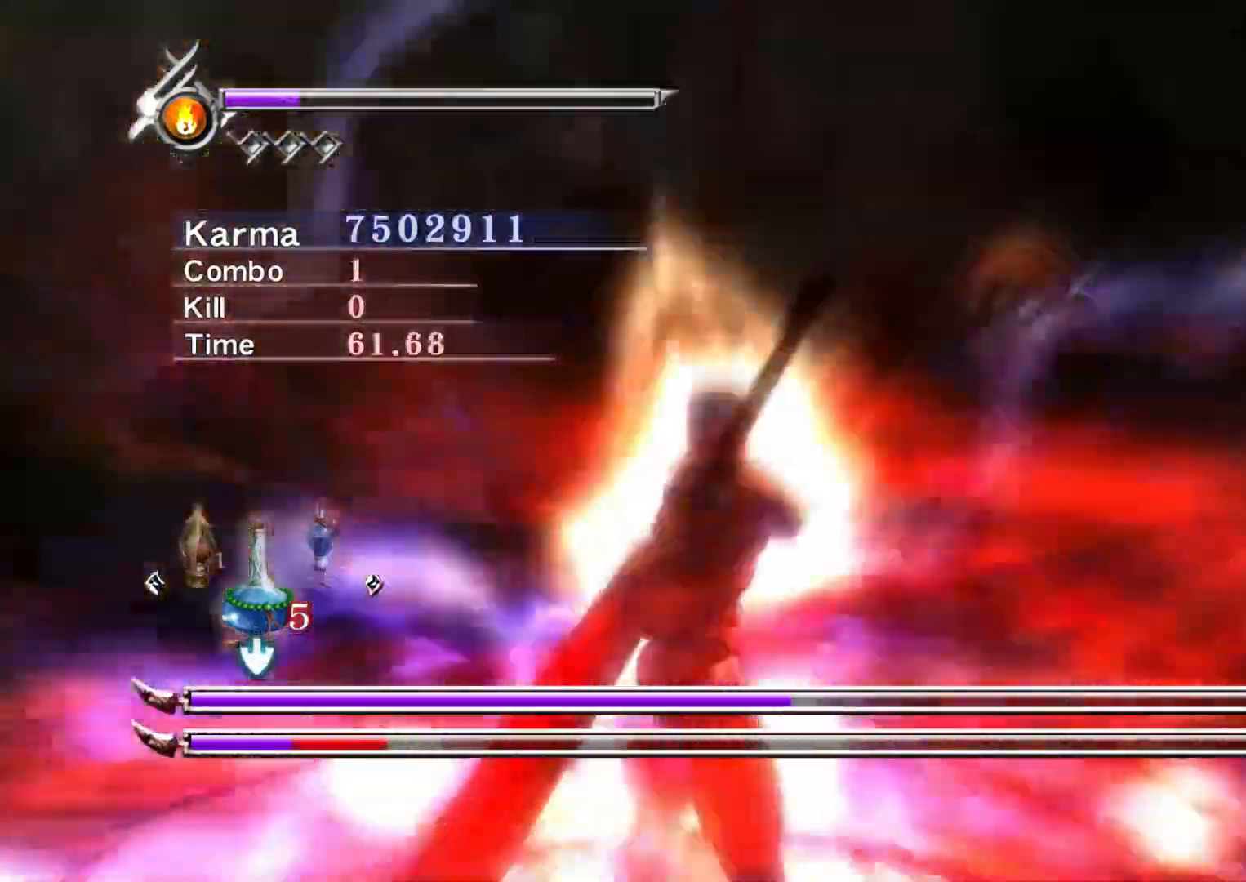
Gameplay with a controller (Xbox layout); each line is a JSON object with the inputs held at the frame after it. "events" lists button and stick changes between this image and that frame as [ms after this image, input, new state], when the widget could be followed in between.
{"buttons": [], "left_stick": "up", "right_stick": "center", "events": []}
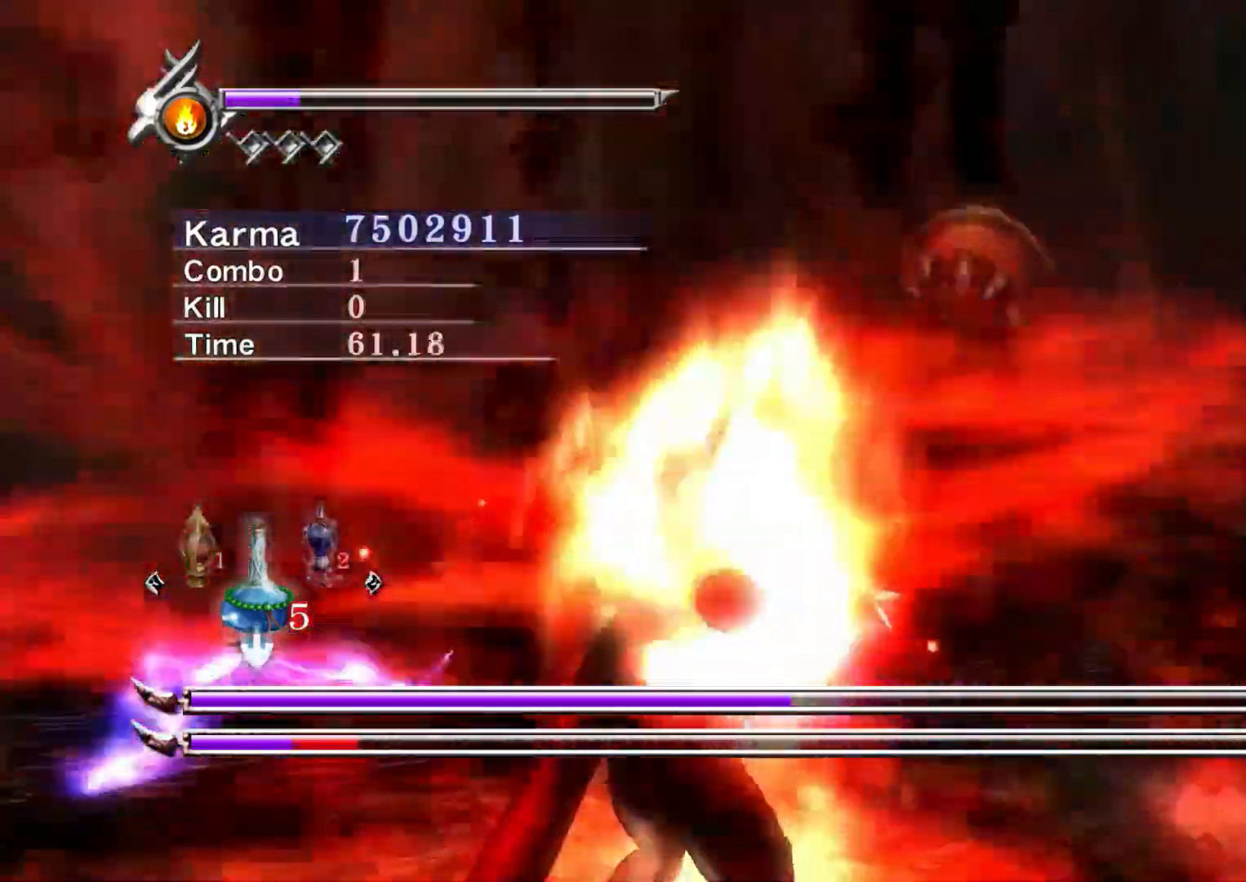
{"buttons": [], "left_stick": "up", "right_stick": "center", "events": []}
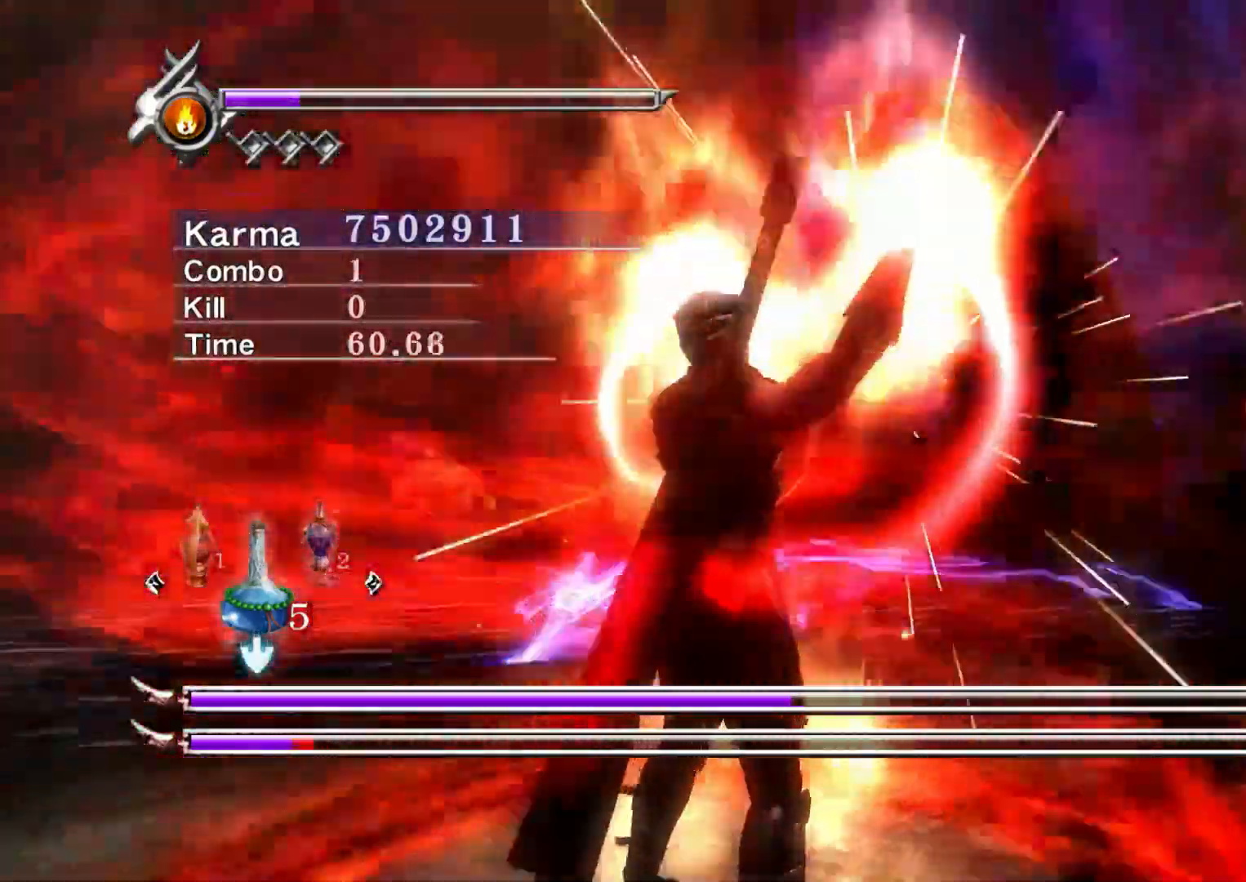
{"buttons": [], "left_stick": "up-left", "right_stick": "center", "events": [[483, "left_stick", "up-left"]]}
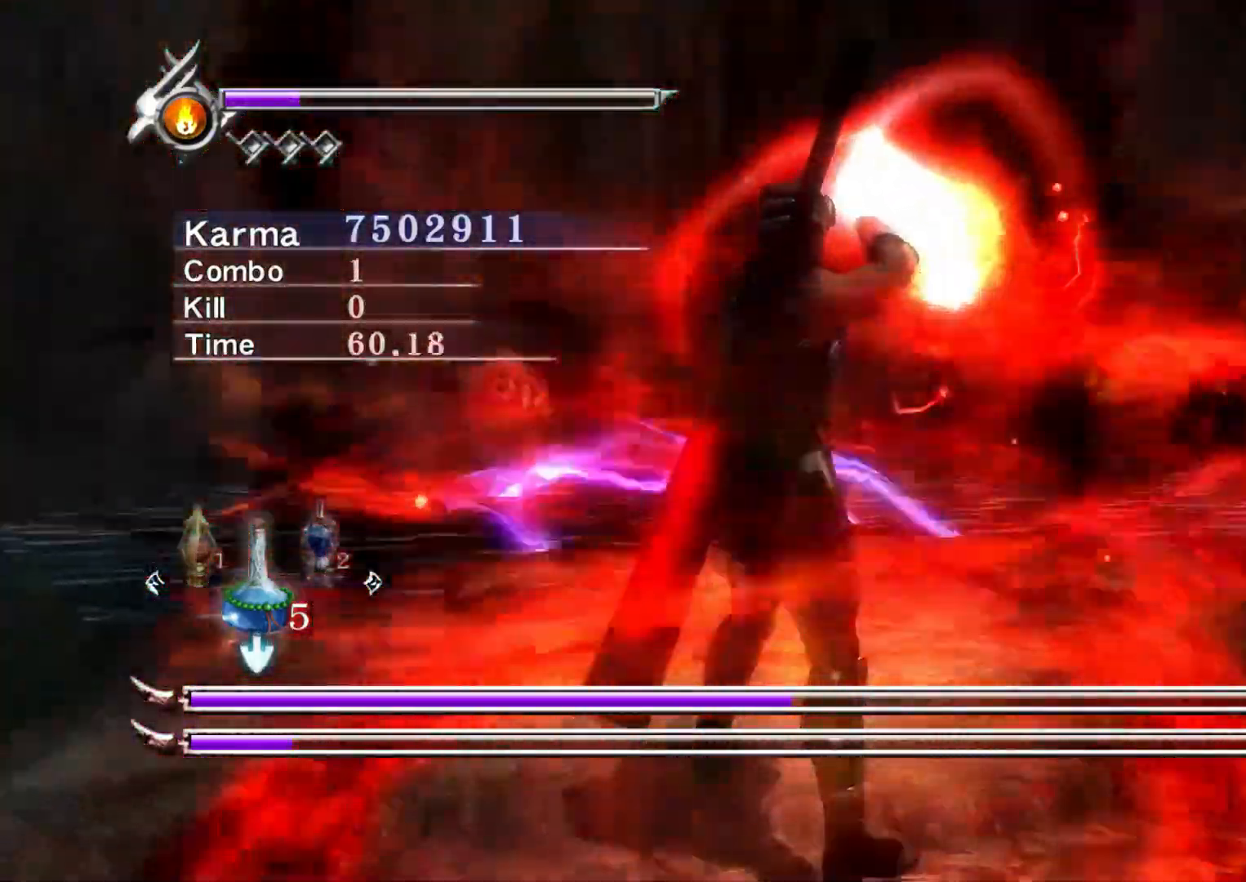
{"buttons": [], "left_stick": "up-left", "right_stick": "center", "events": []}
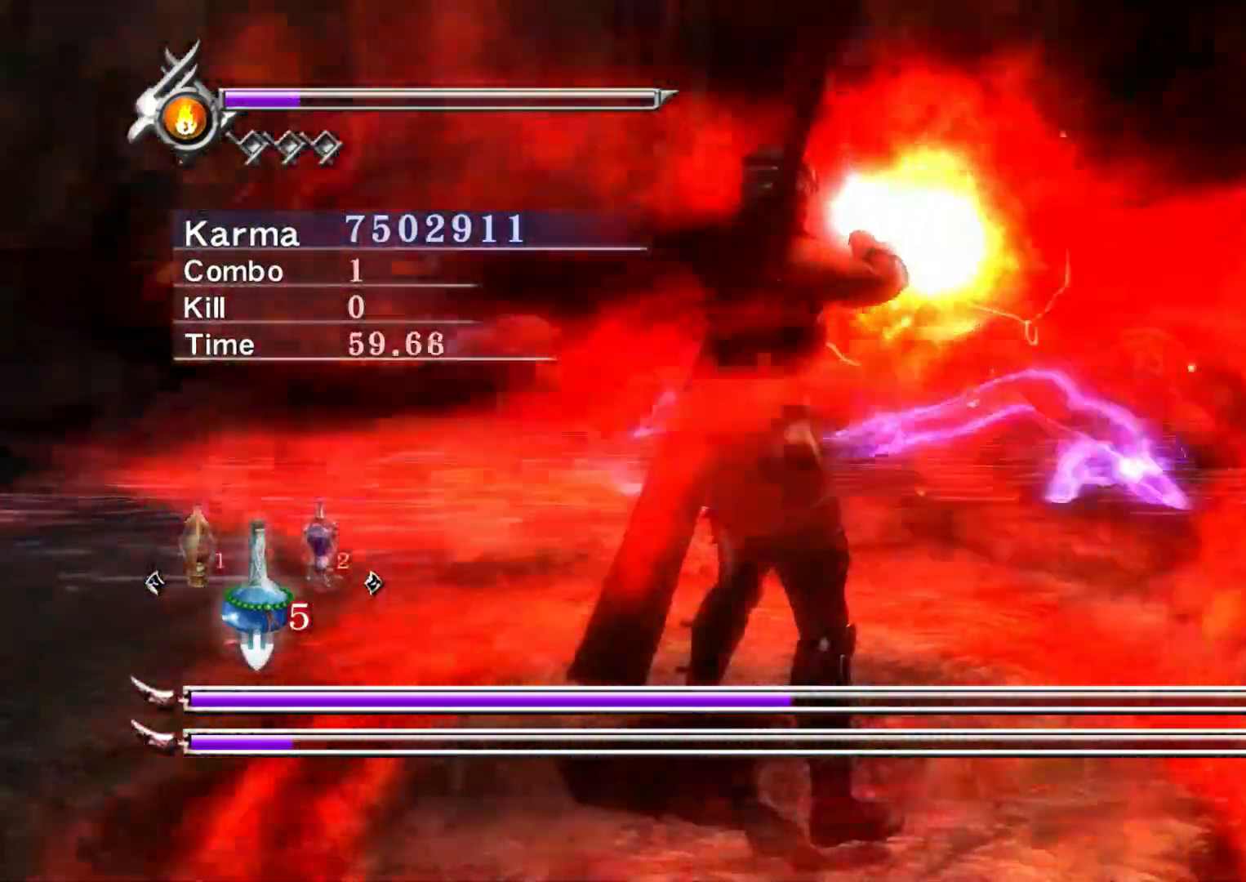
{"buttons": [], "left_stick": "center", "right_stick": "center", "events": [[317, "left_stick", "center"]]}
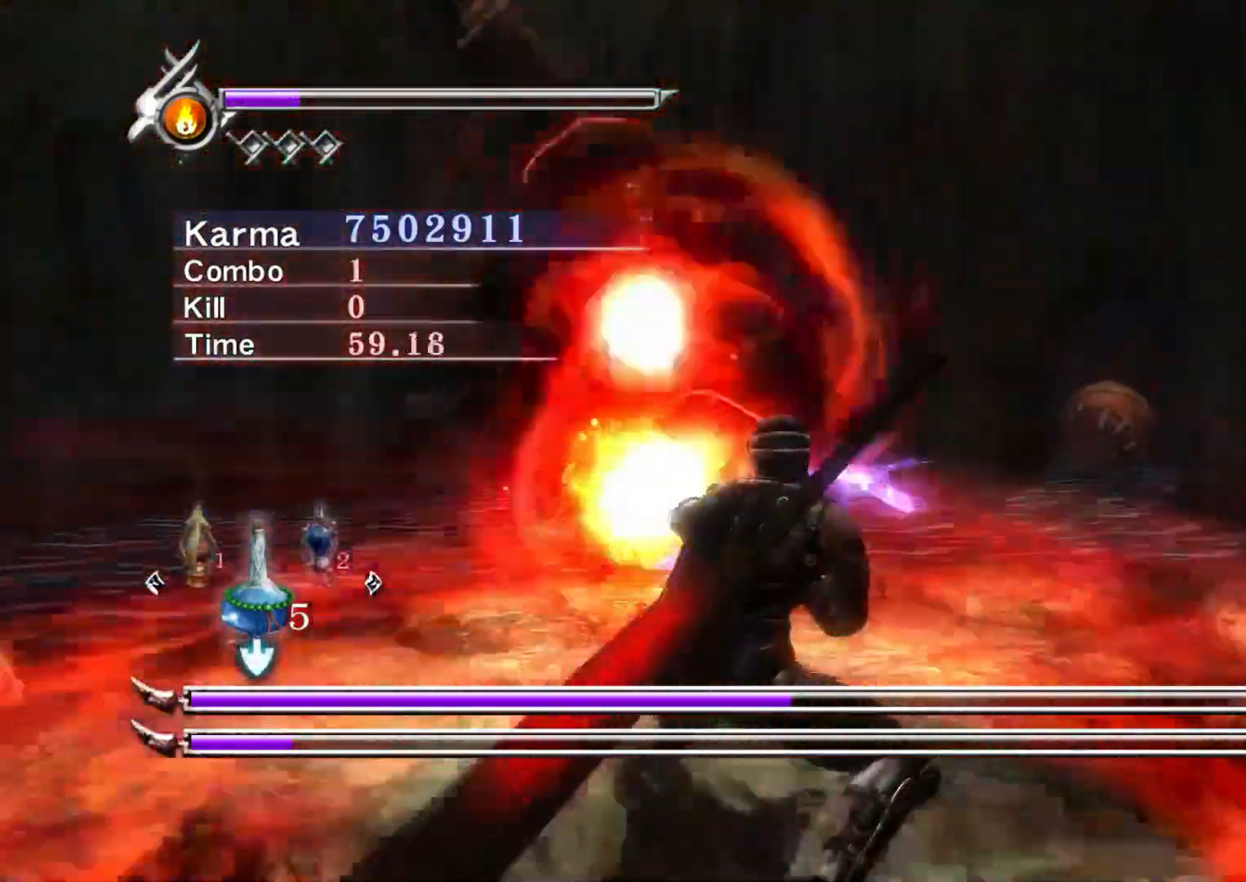
{"buttons": [], "left_stick": "center", "right_stick": "center", "events": [[33, "DPAD_RIGHT", "down"], [83, "DPAD_RIGHT", "up"], [167, "DPAD_RIGHT", "down"], [300, "DPAD_RIGHT", "up"]]}
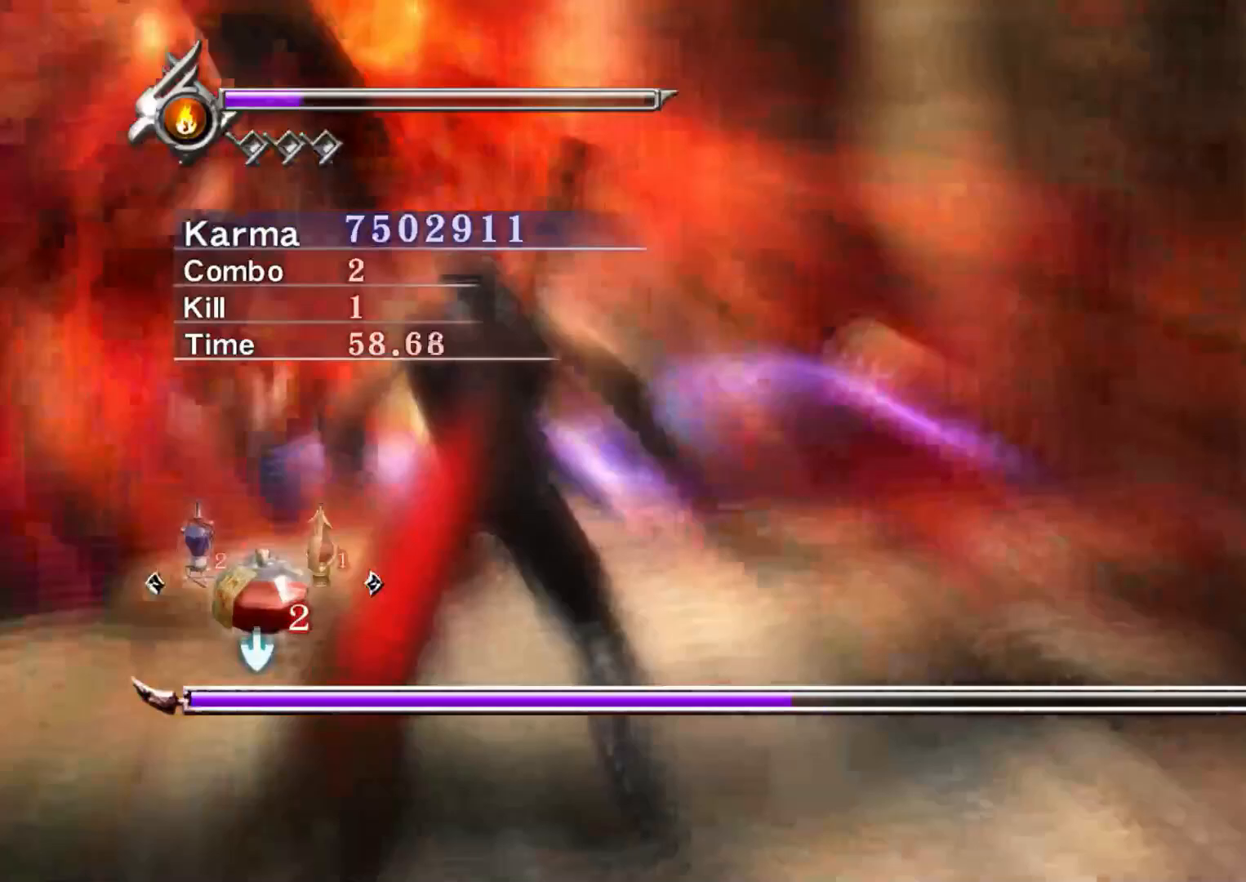
{"buttons": [], "left_stick": "center", "right_stick": "center", "events": []}
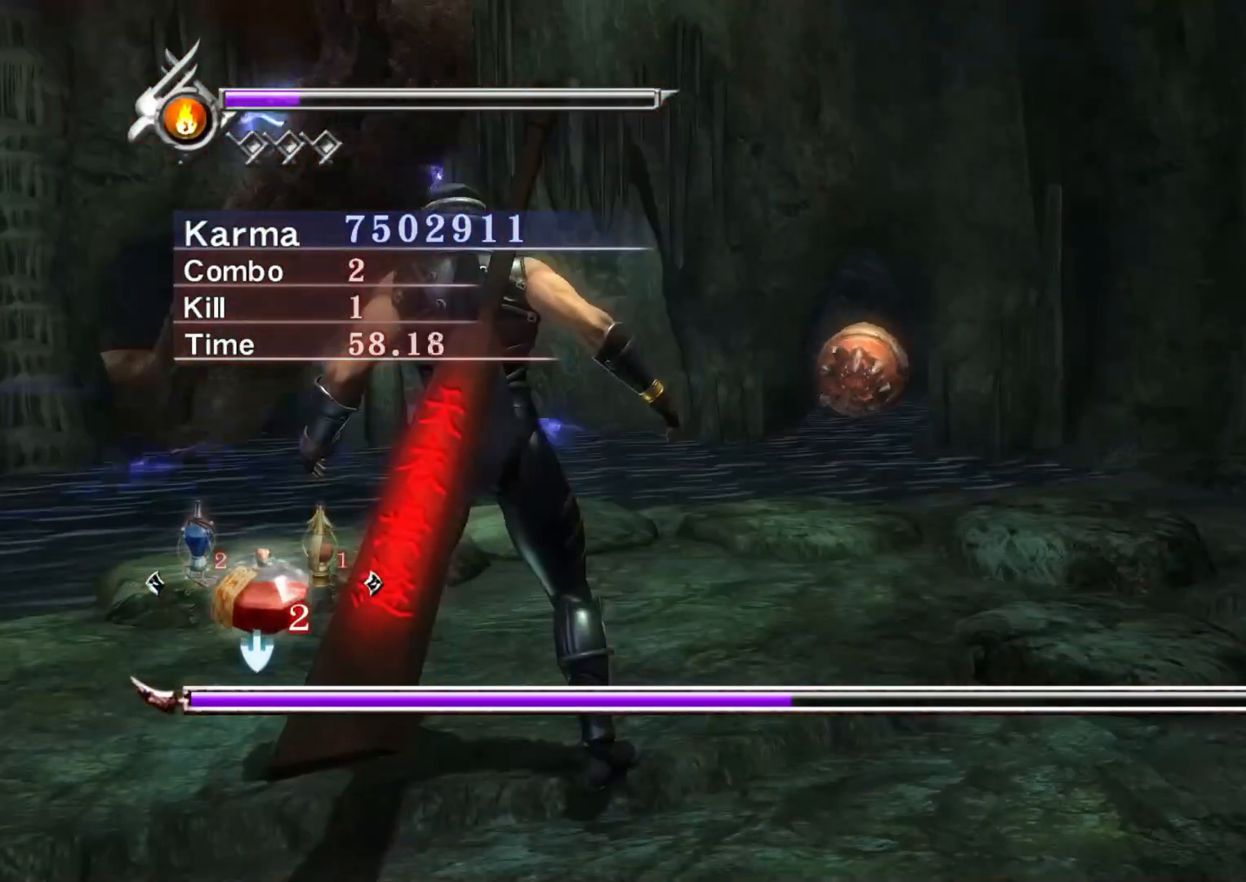
{"buttons": [], "left_stick": "up-right", "right_stick": "center", "events": [[150, "left_stick", "up-right"]]}
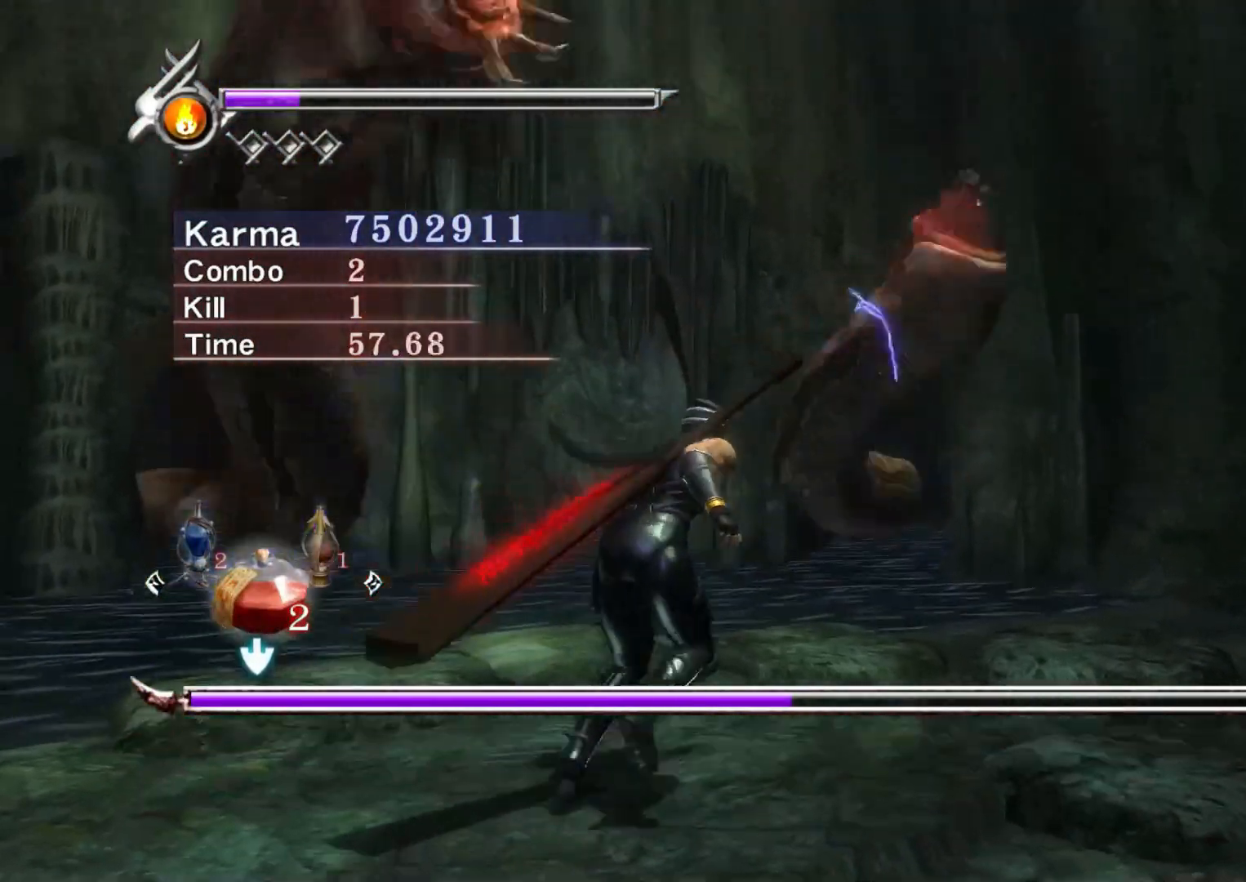
{"buttons": [], "left_stick": "center", "right_stick": "center", "events": [[50, "left_stick", "center"]]}
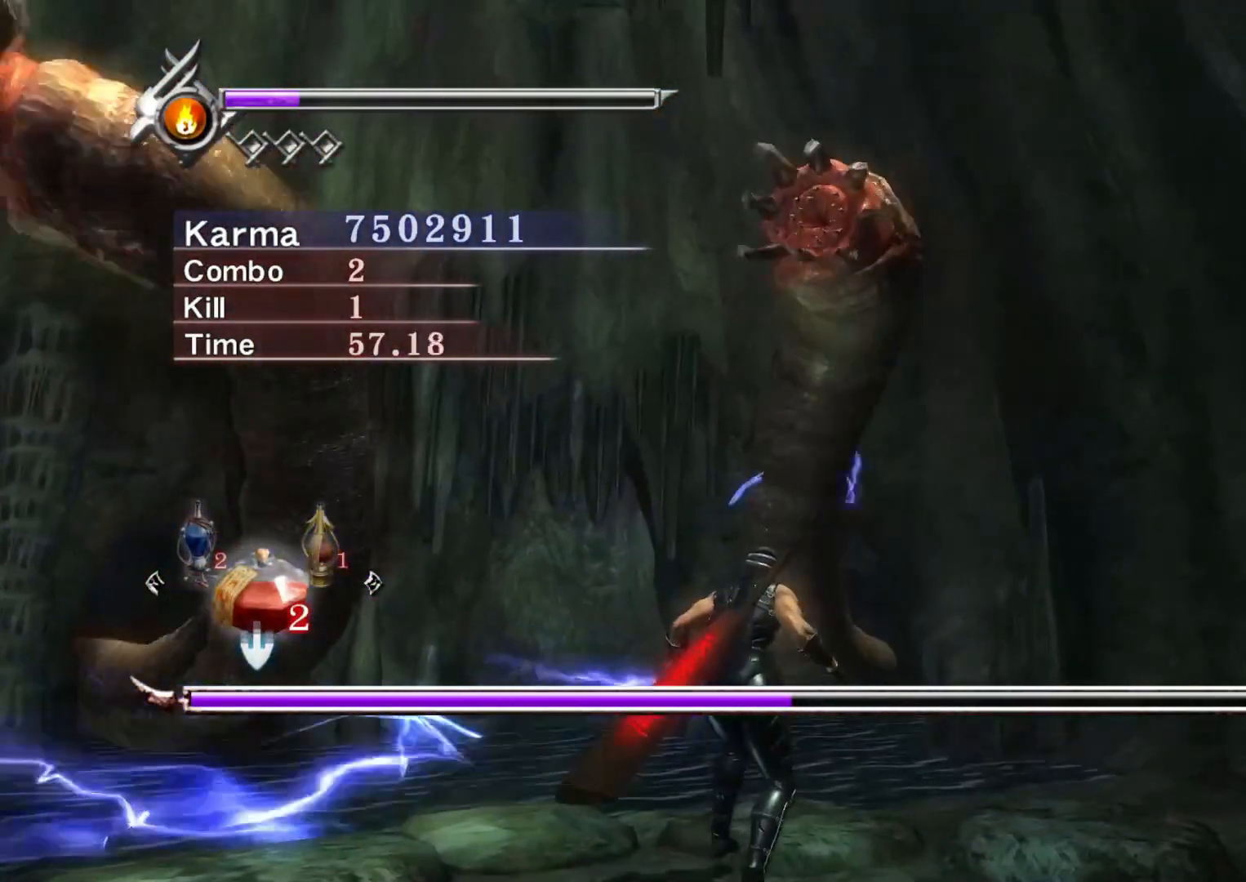
{"buttons": [], "left_stick": "center", "right_stick": "center", "events": [[17, "left_stick", "down-right"], [217, "left_stick", "center"]]}
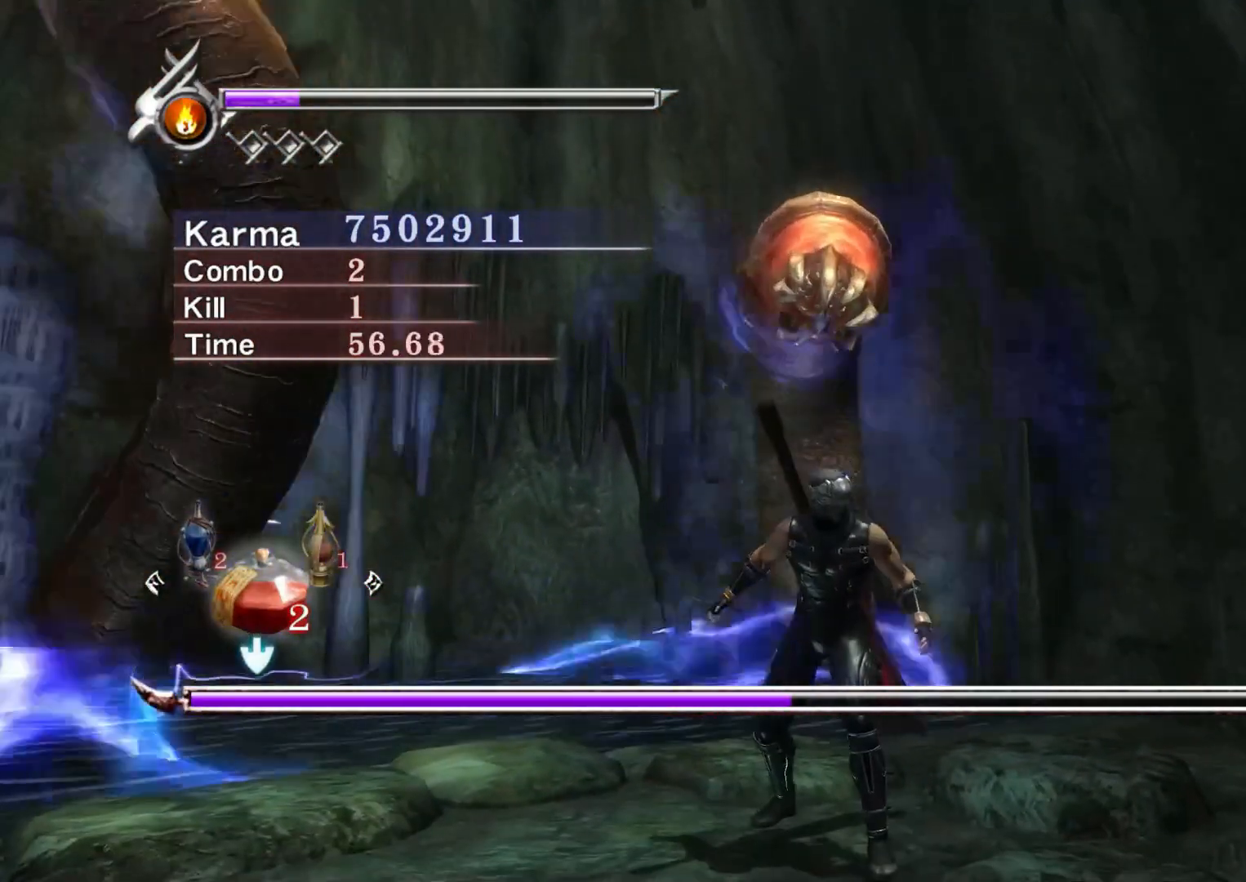
{"buttons": ["L2"], "left_stick": "center", "right_stick": "center", "events": [[367, "L2", "down"]]}
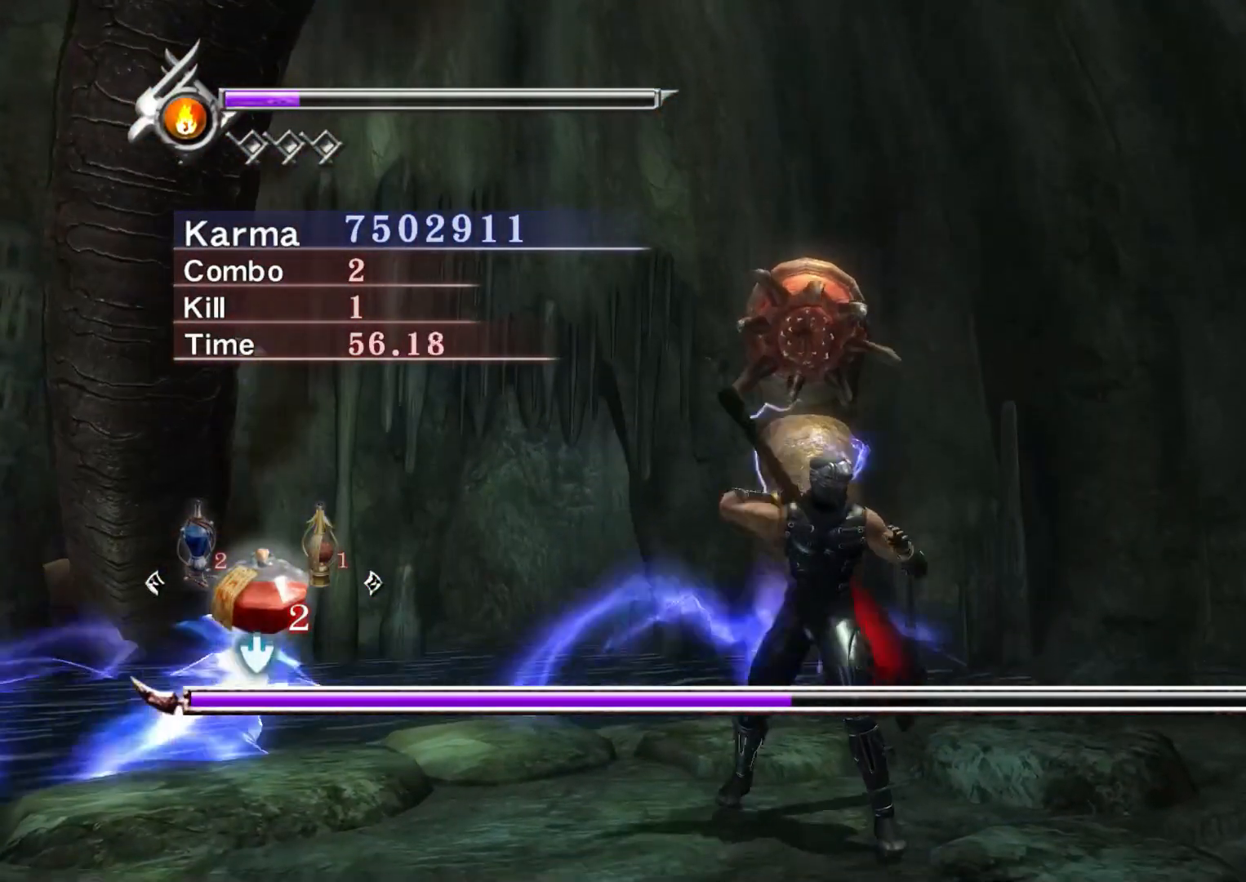
{"buttons": ["A", "L2"], "left_stick": "down", "right_stick": "center", "events": [[150, "left_stick", "up"], [400, "left_stick", "down"], [500, "A", "down"]]}
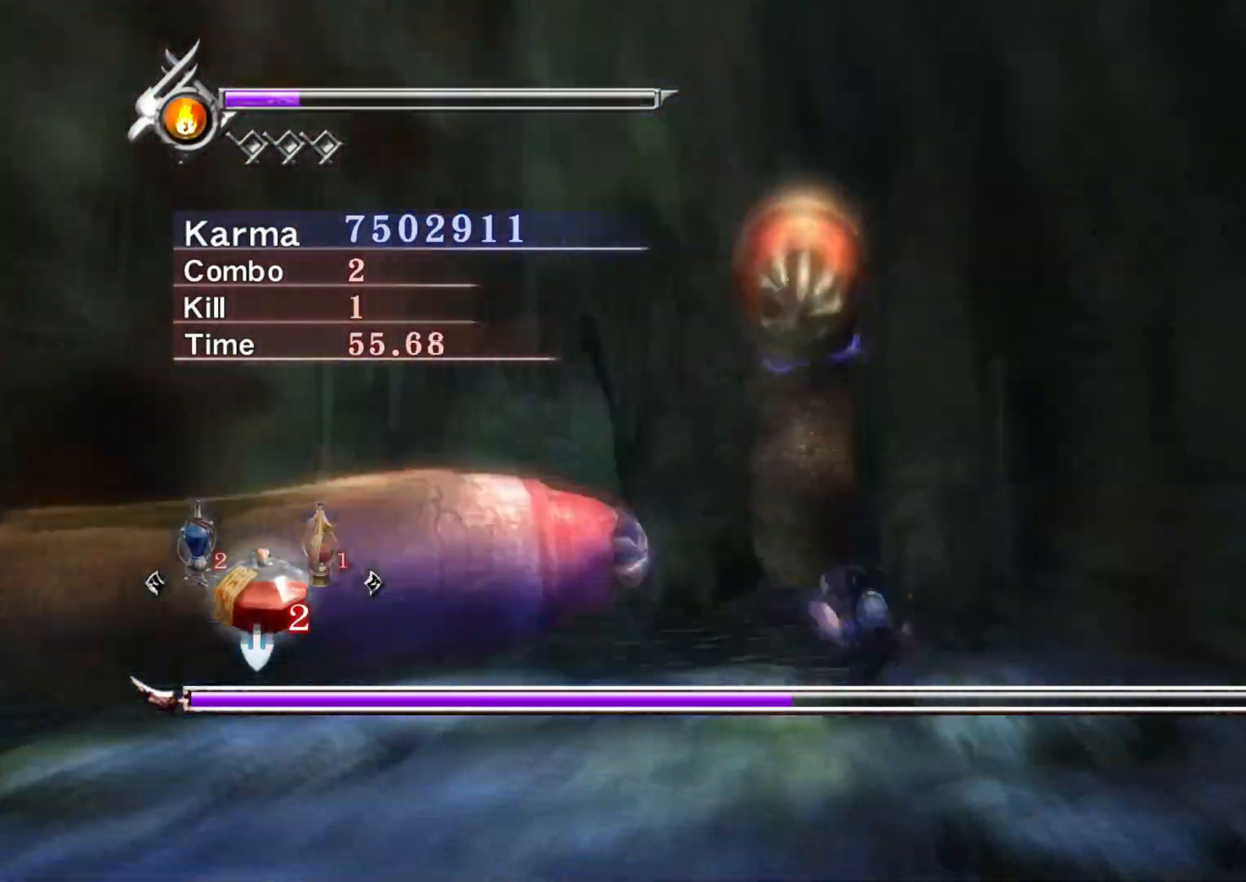
{"buttons": ["L2"], "left_stick": "center", "right_stick": "center", "events": [[83, "A", "up"], [150, "A", "down"], [283, "A", "up"], [433, "left_stick", "center"]]}
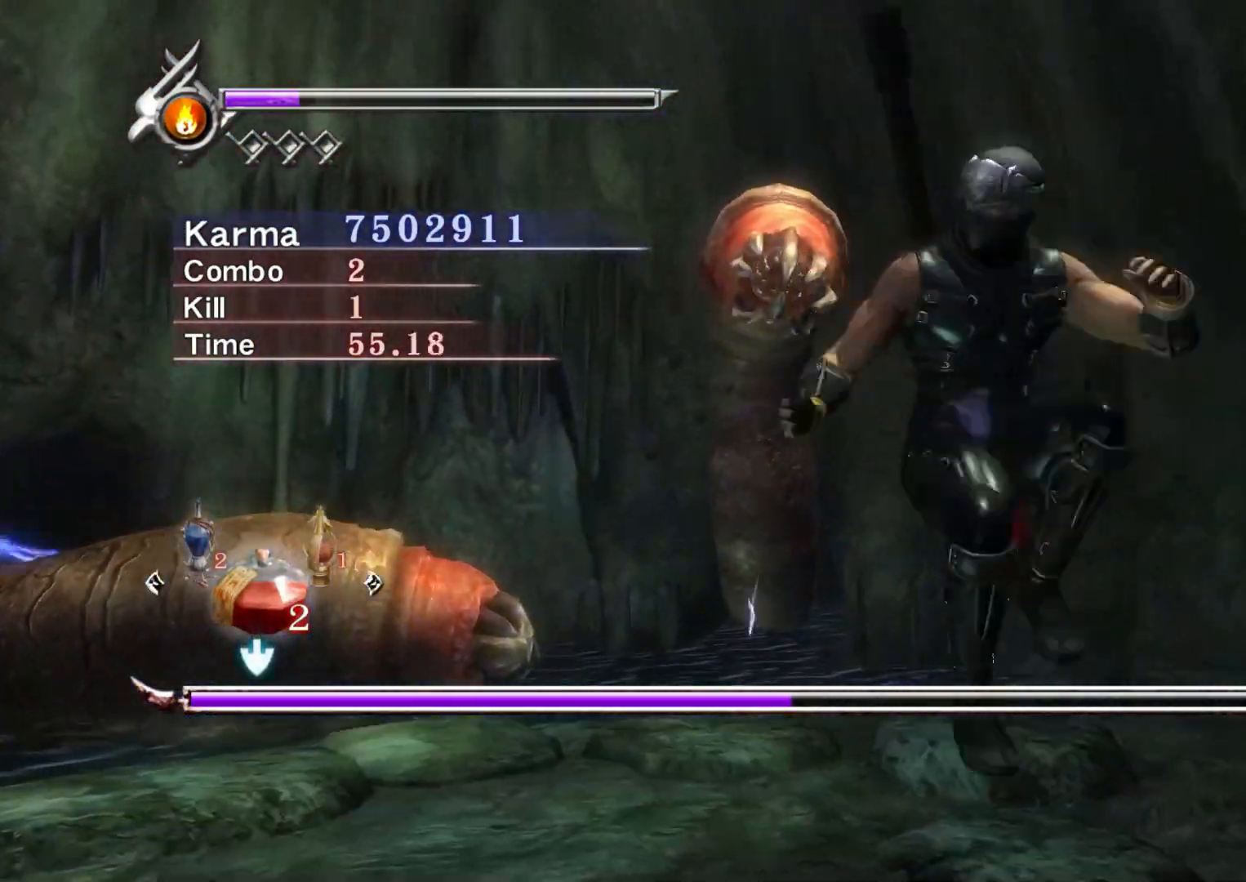
{"buttons": [], "left_stick": "up-left", "right_stick": "center", "events": [[117, "L2", "up"], [383, "left_stick", "up-left"]]}
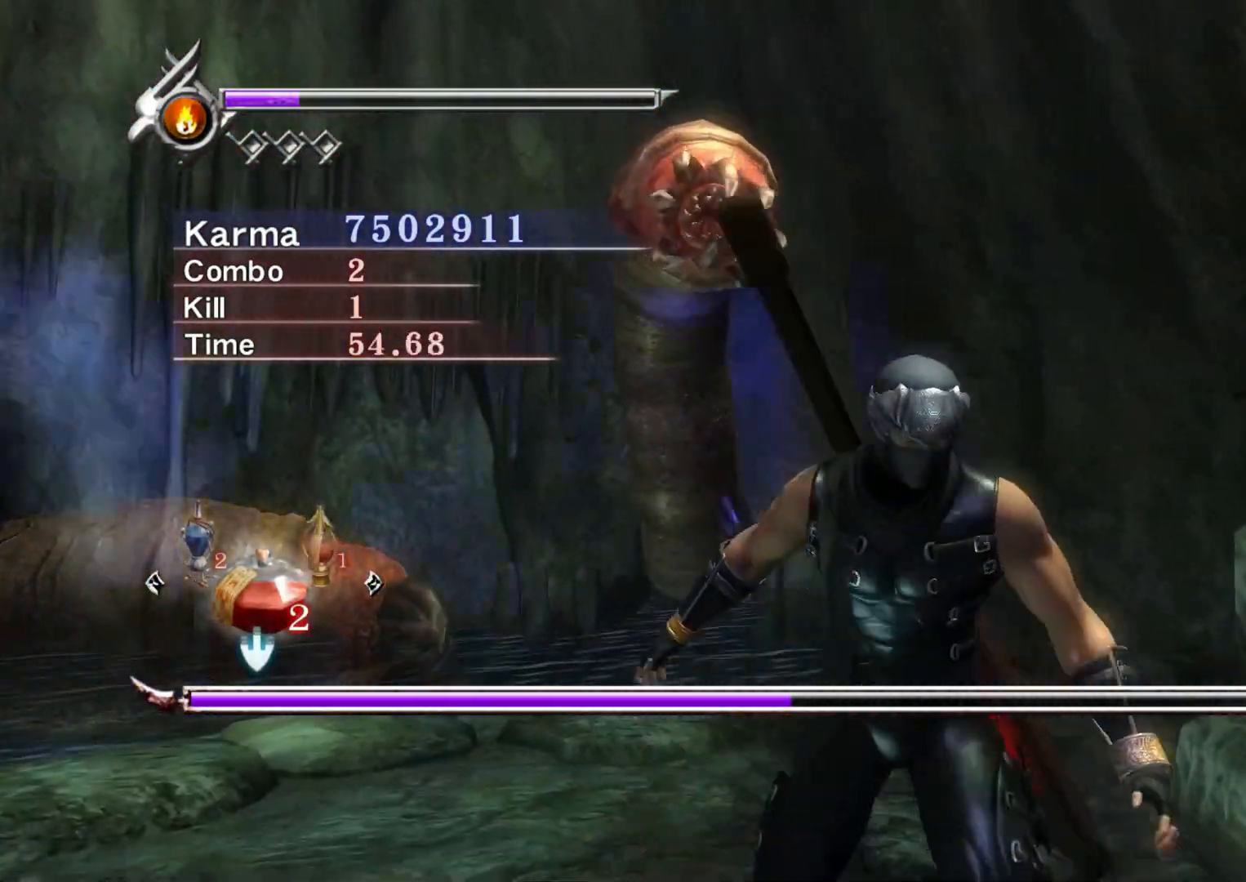
{"buttons": ["L2"], "left_stick": "center", "right_stick": "center", "events": [[317, "left_stick", "center"], [483, "L2", "down"]]}
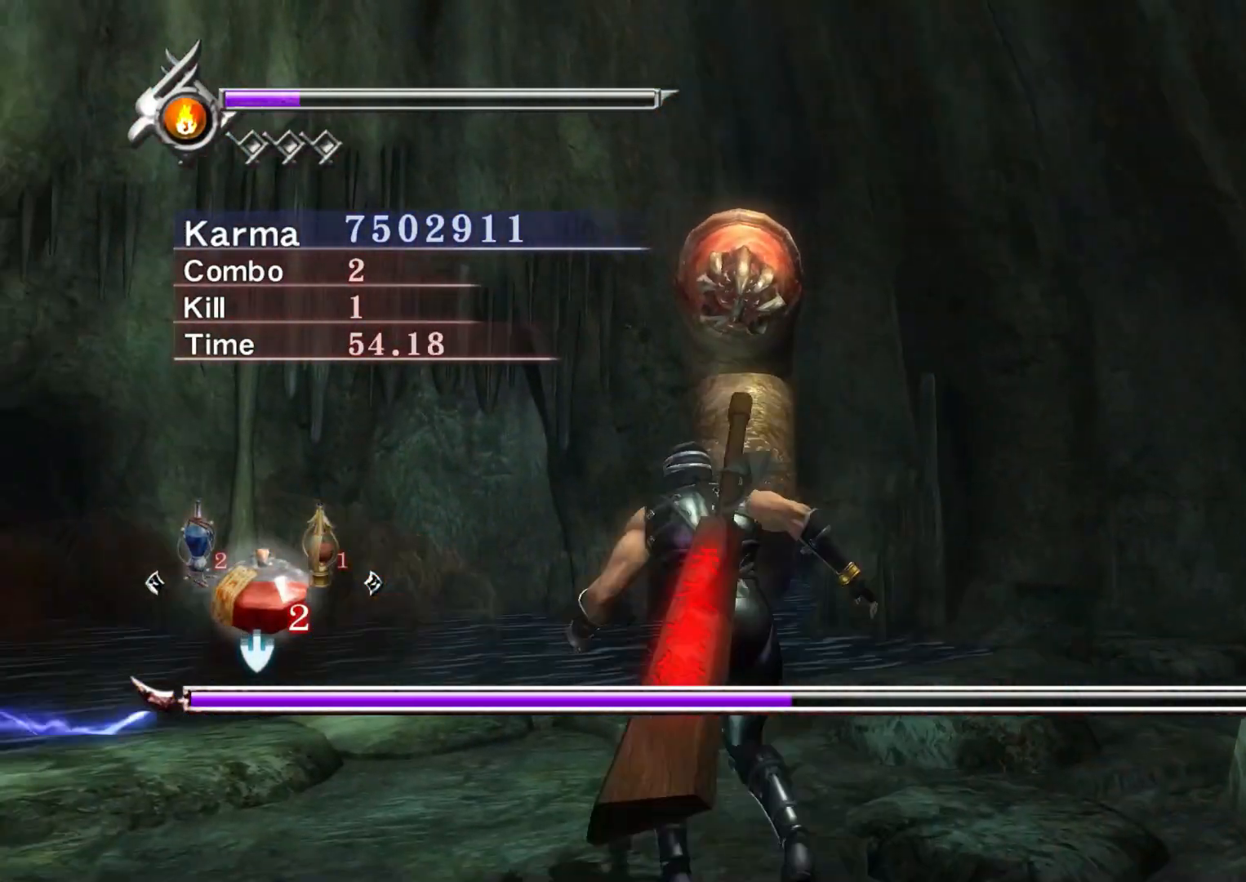
{"buttons": ["L2"], "left_stick": "left", "right_stick": "center", "events": [[350, "left_stick", "left"]]}
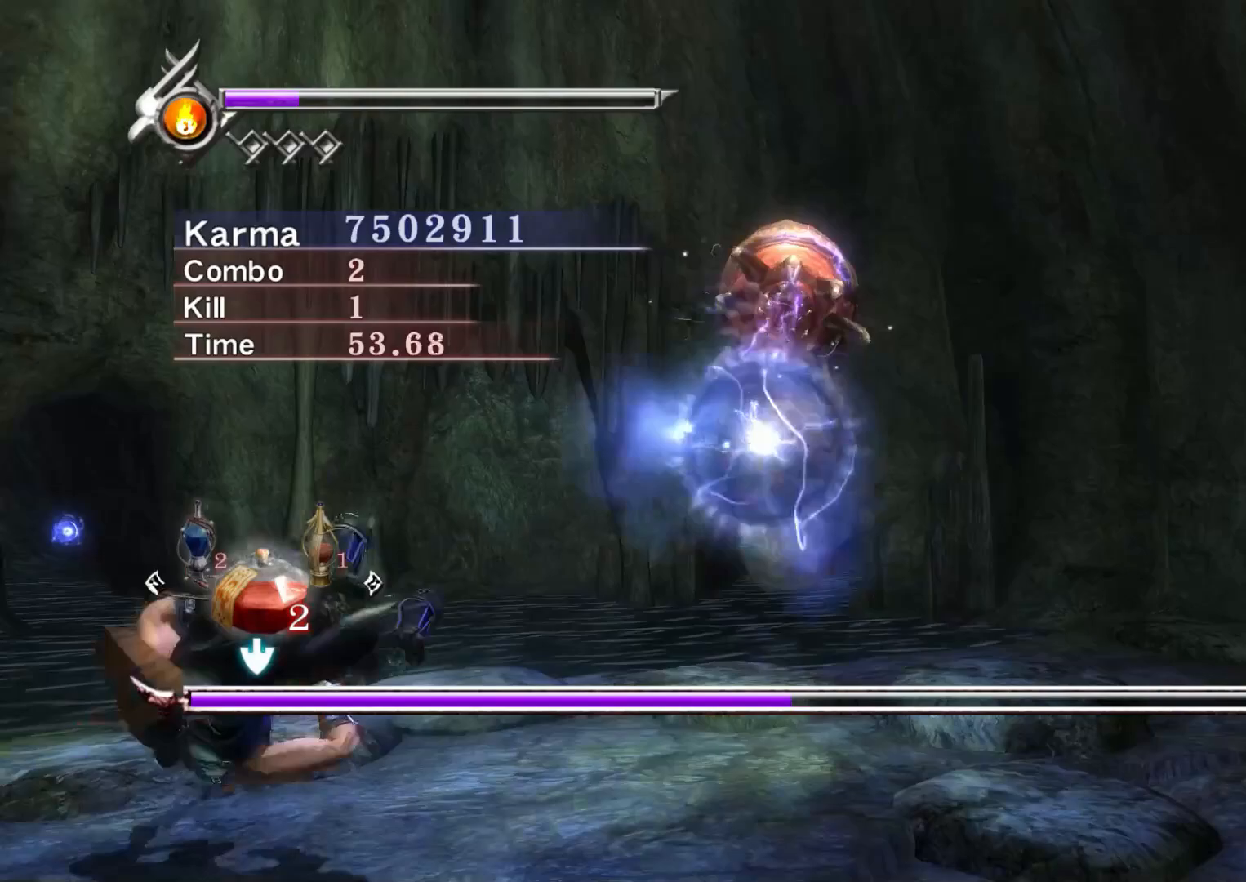
{"buttons": ["L2"], "left_stick": "center", "right_stick": "center", "events": [[100, "left_stick", "right"], [167, "A", "down"], [267, "A", "up"], [283, "left_stick", "down-right"], [383, "left_stick", "center"]]}
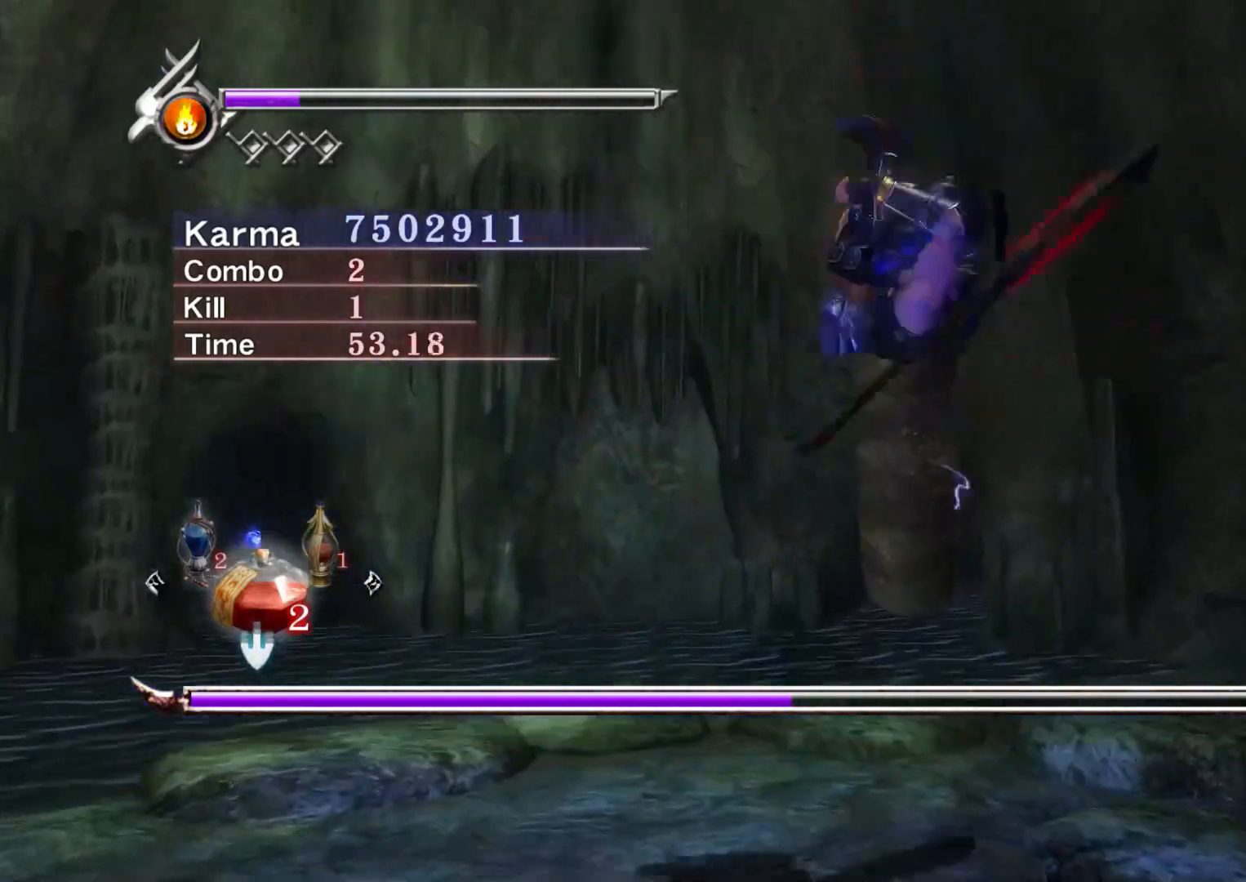
{"buttons": ["L2"], "left_stick": "center", "right_stick": "center", "events": []}
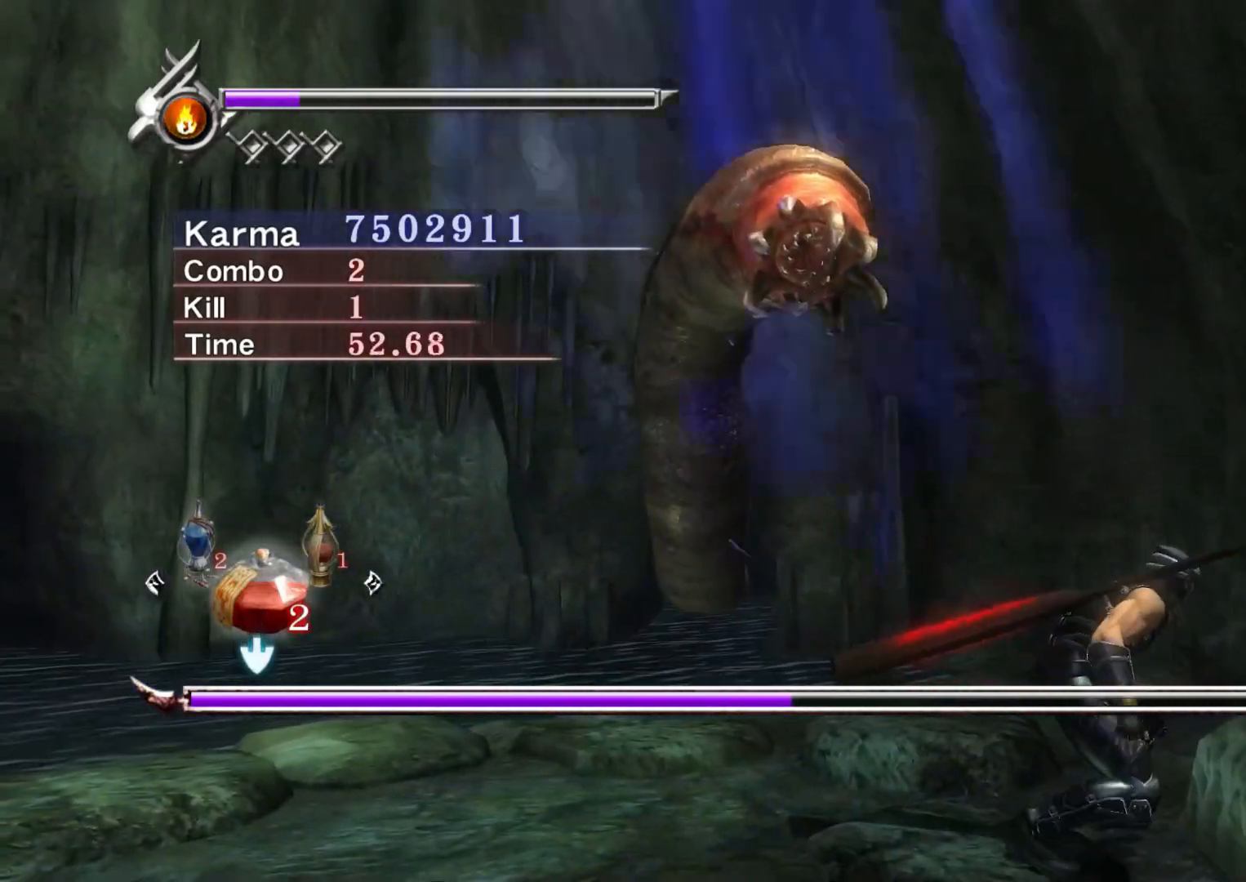
{"buttons": [], "left_stick": "down", "right_stick": "center", "events": [[33, "L2", "up"], [500, "left_stick", "down"]]}
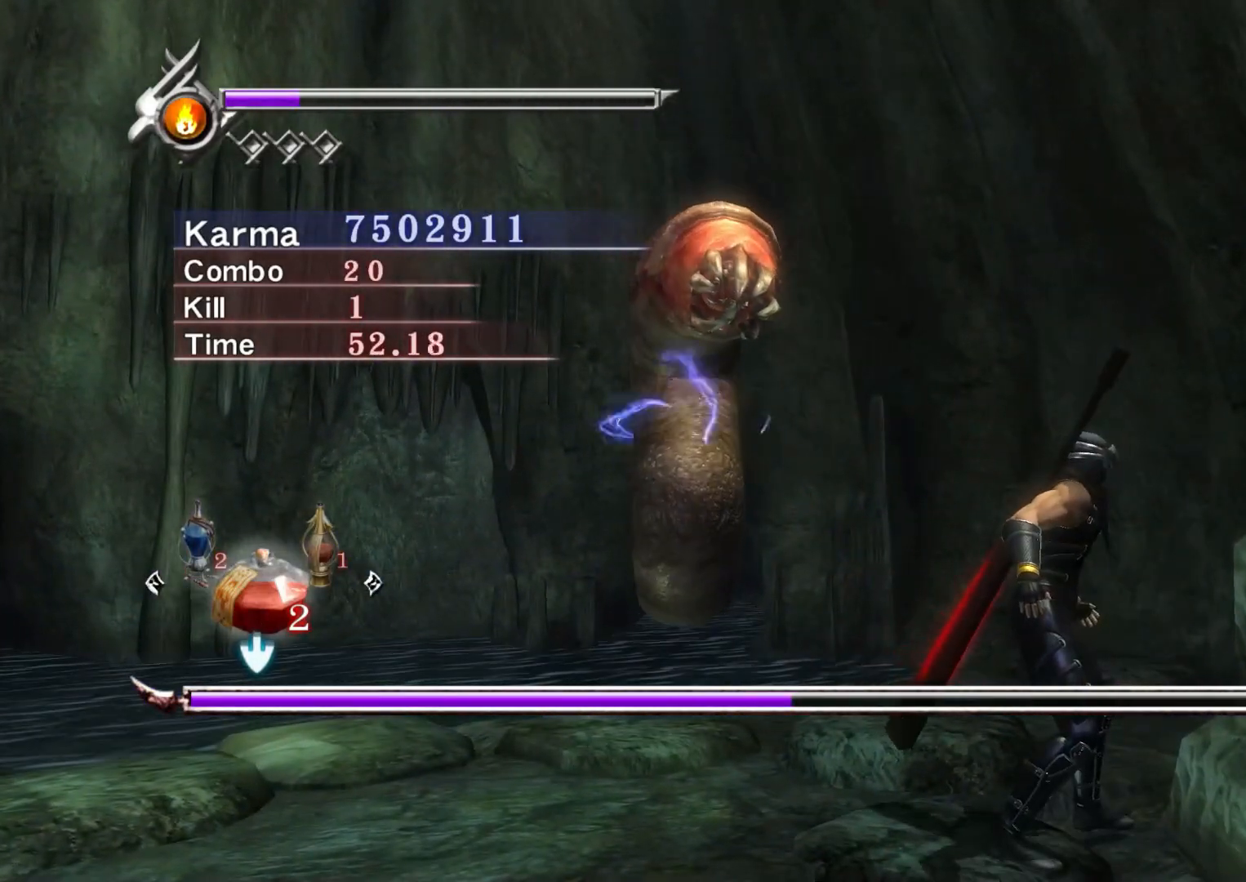
{"buttons": ["L2"], "left_stick": "left", "right_stick": "center", "events": [[217, "left_stick", "down-left"], [333, "left_stick", "left"], [433, "L2", "down"]]}
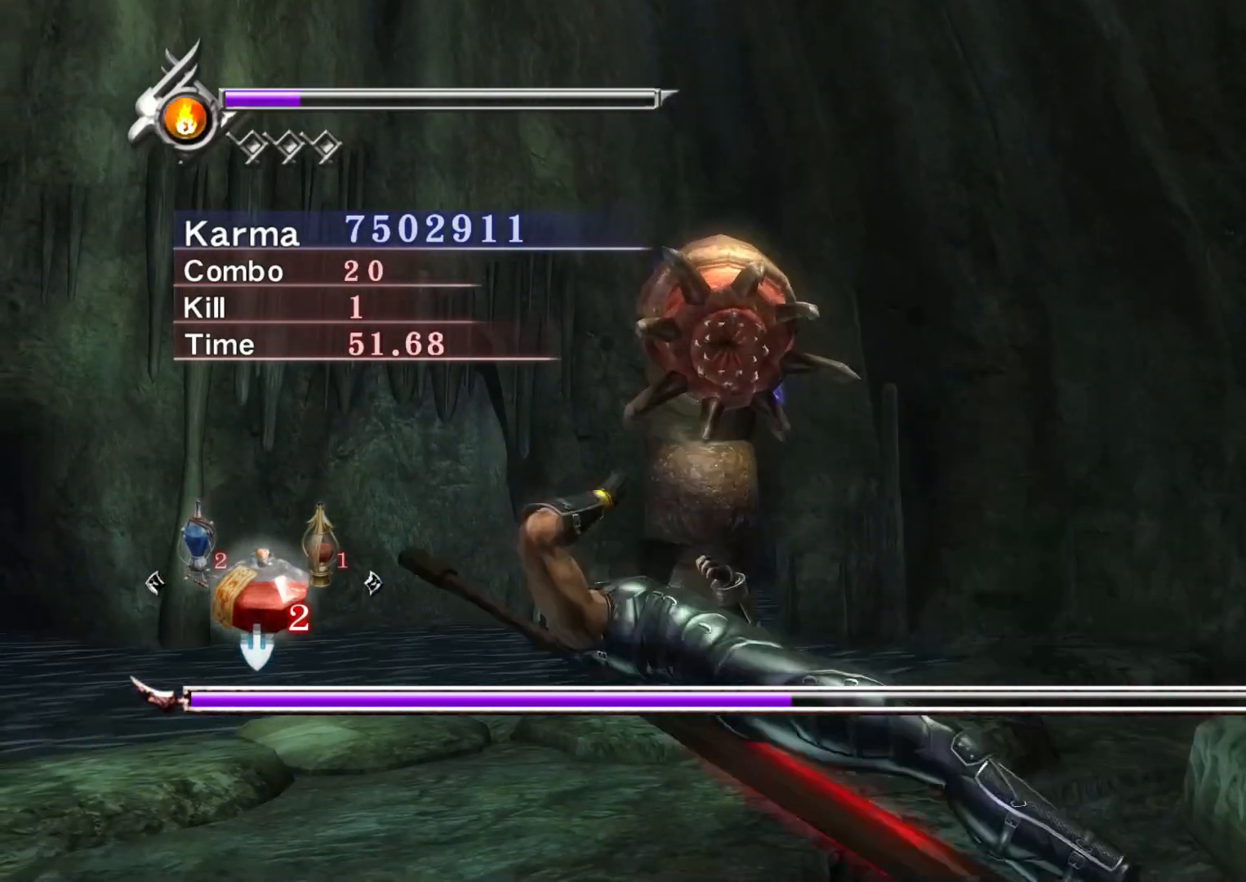
{"buttons": ["L2"], "left_stick": "center", "right_stick": "center", "events": [[233, "left_stick", "center"]]}
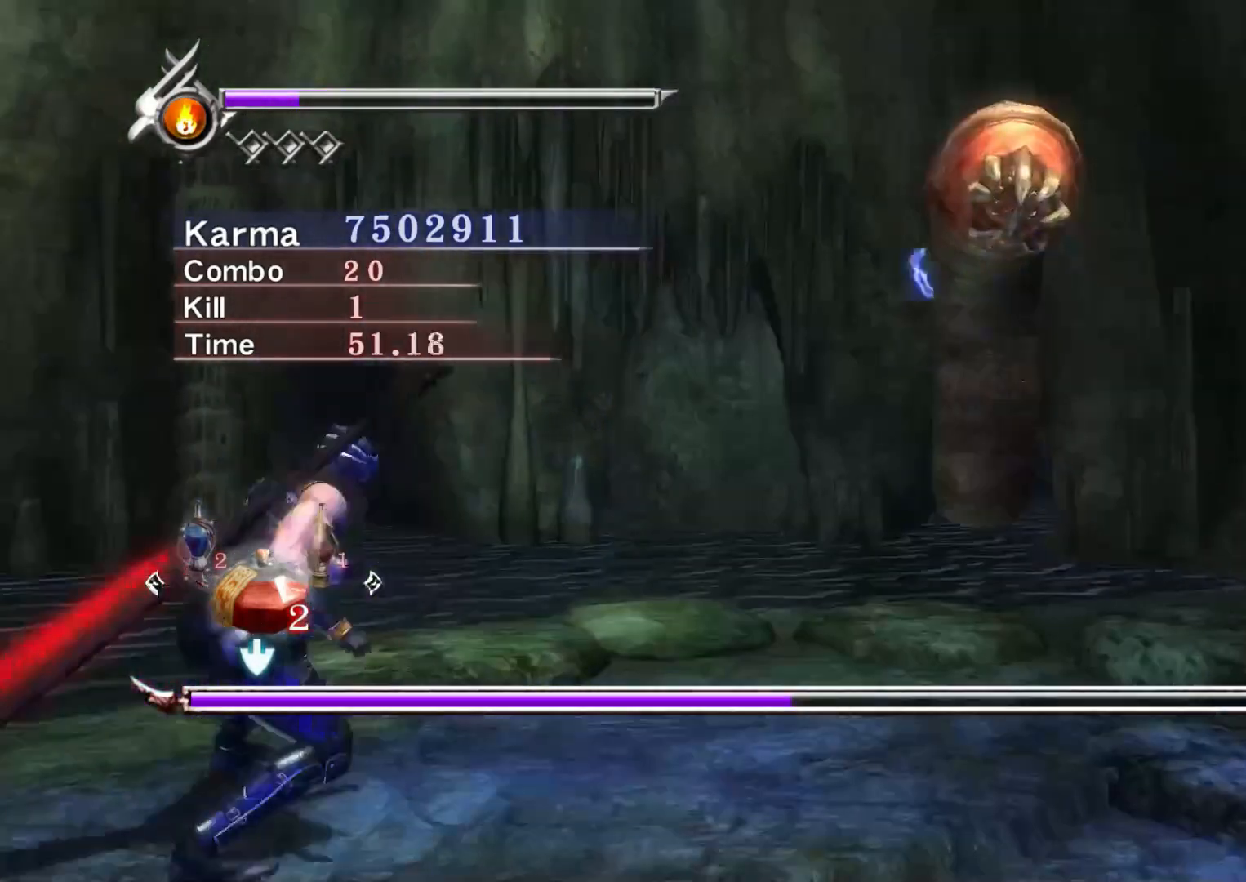
{"buttons": [], "left_stick": "up-right", "right_stick": "center", "events": [[33, "L2", "up"], [350, "left_stick", "up-right"]]}
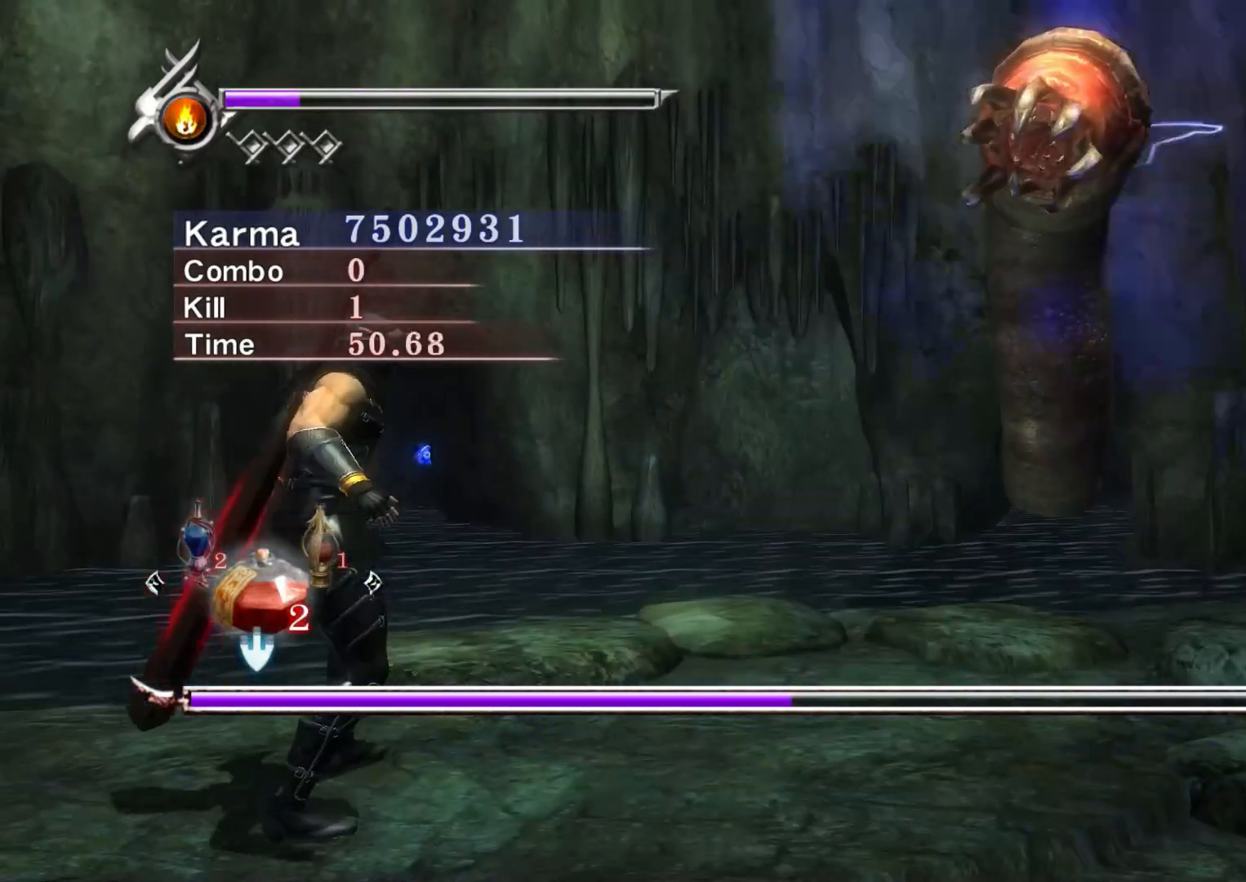
{"buttons": [], "left_stick": "center", "right_stick": "center", "events": [[167, "left_stick", "center"]]}
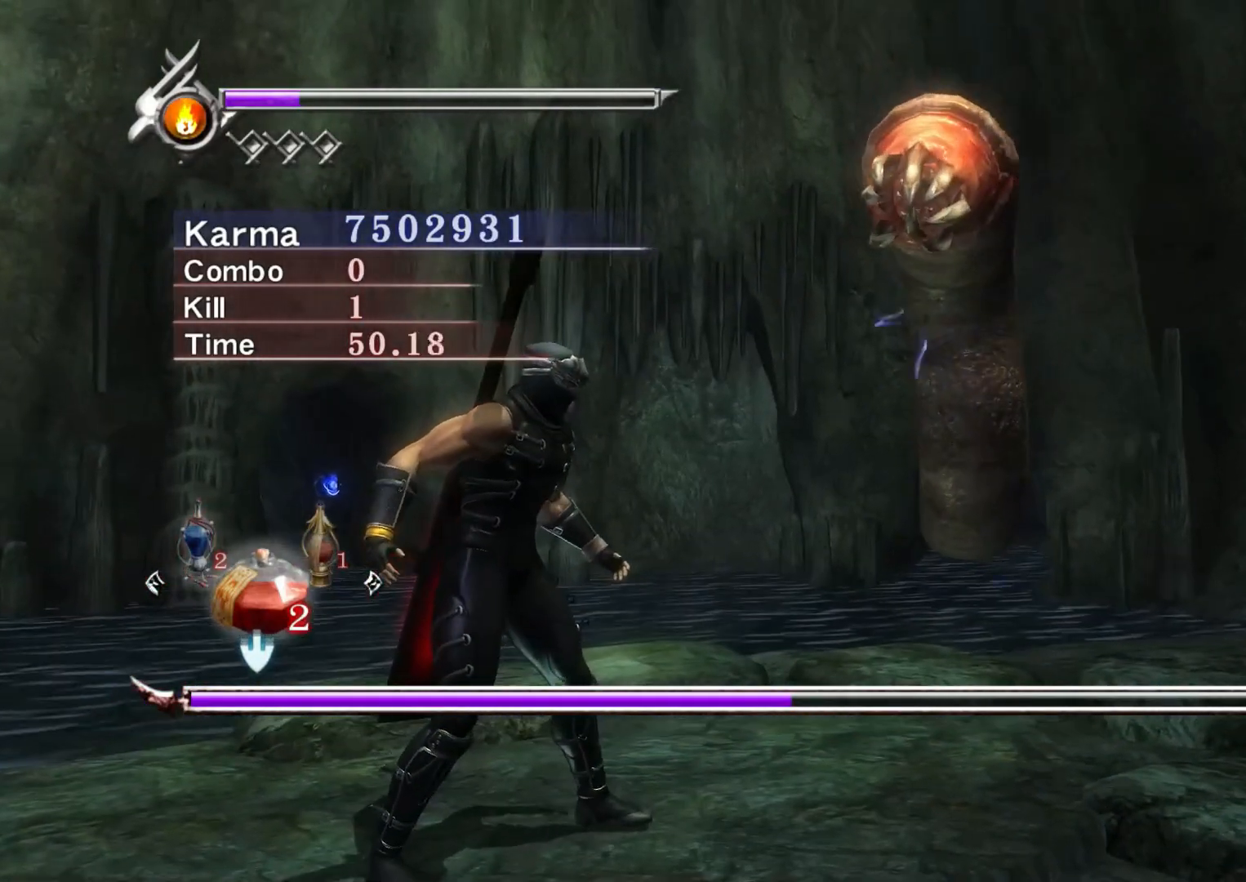
{"buttons": ["L2"], "left_stick": "center", "right_stick": "center", "events": [[383, "L2", "down"]]}
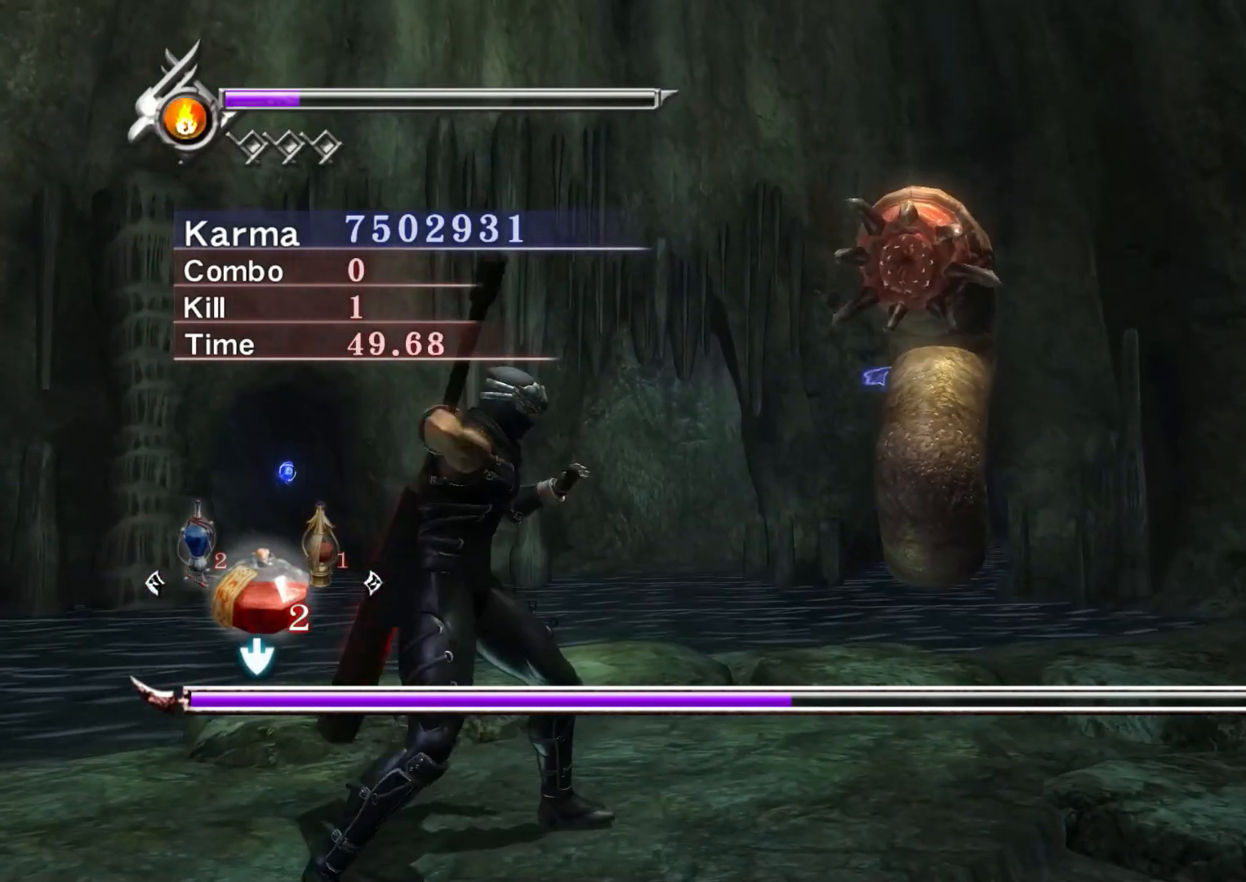
{"buttons": ["L2"], "left_stick": "center", "right_stick": "center", "events": [[100, "left_stick", "down-right"], [350, "left_stick", "down"], [467, "left_stick", "center"]]}
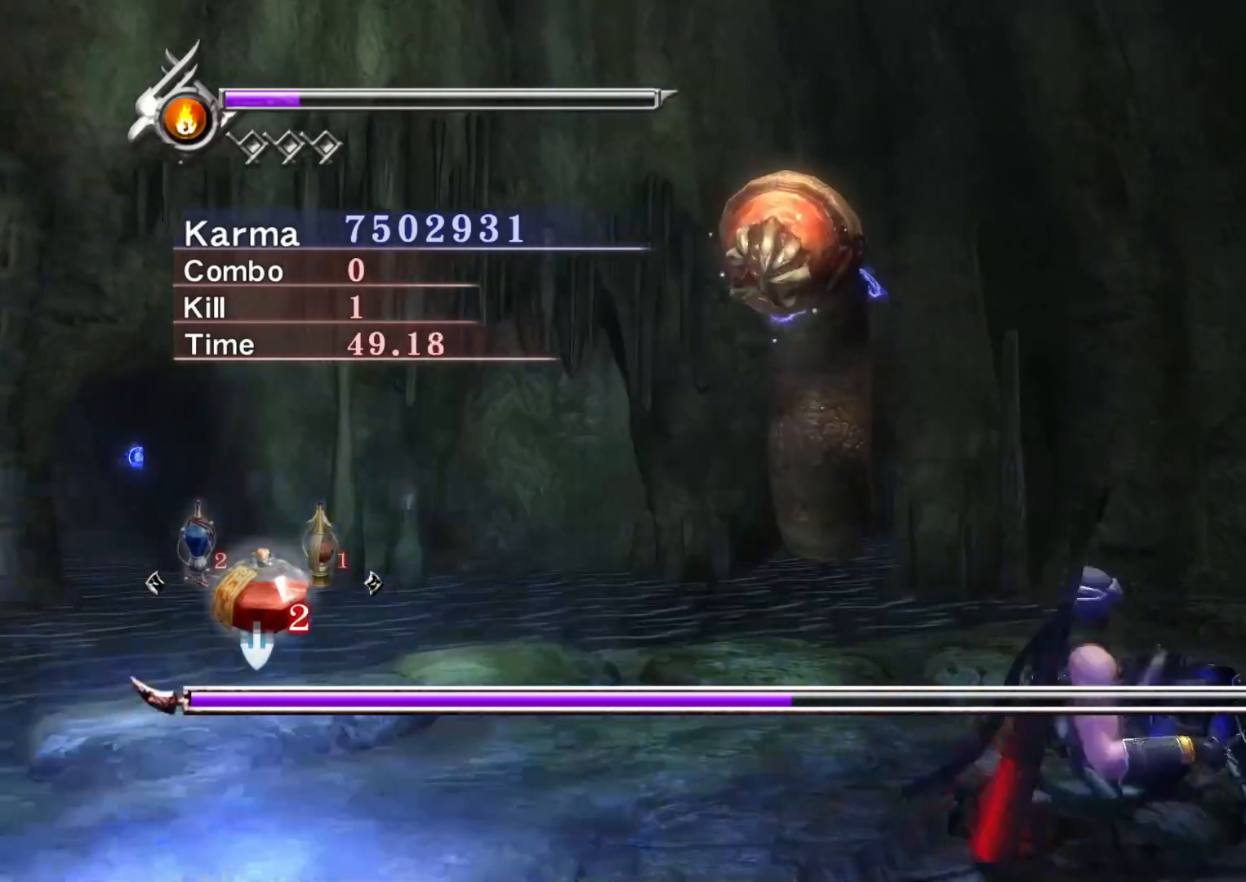
{"buttons": [], "left_stick": "left", "right_stick": "center", "events": [[150, "L2", "up"], [383, "left_stick", "left"]]}
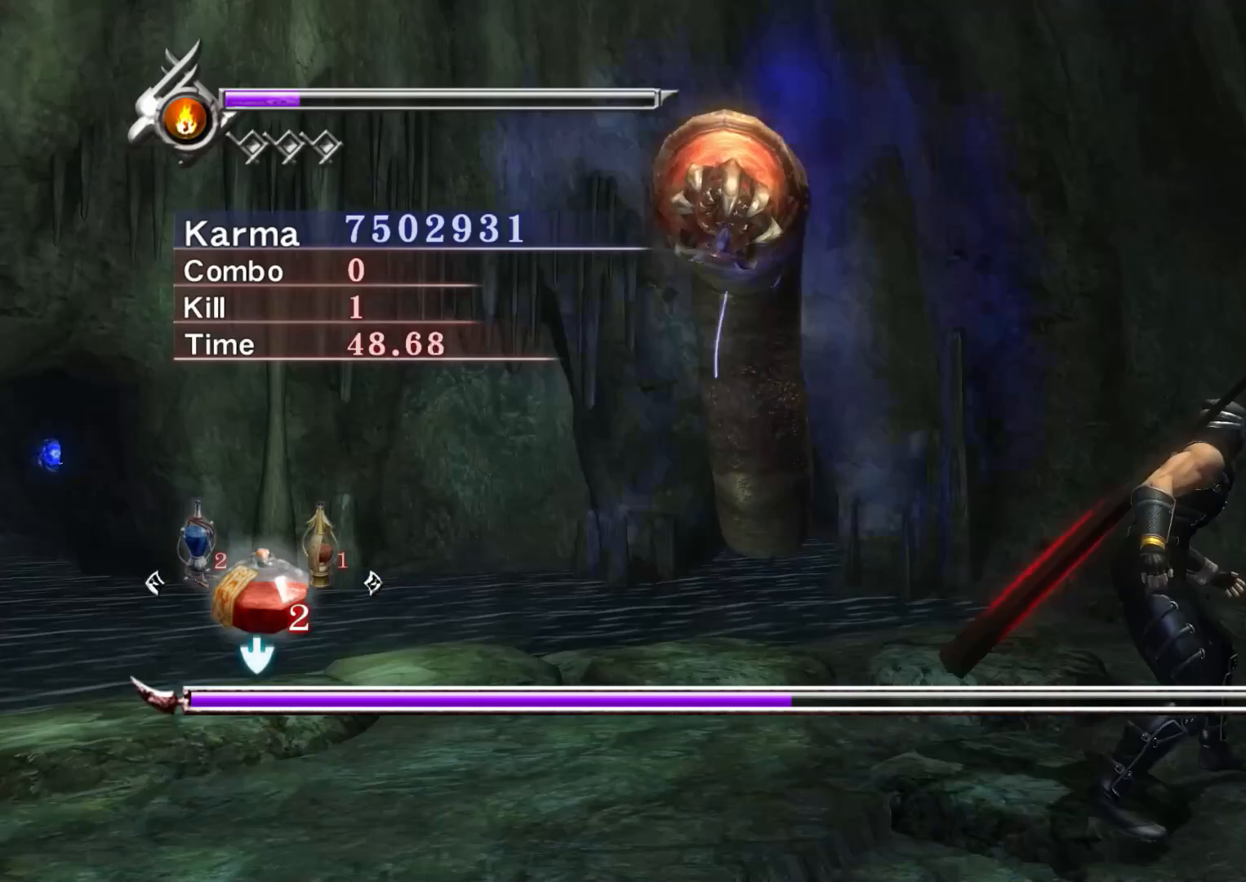
{"buttons": [], "left_stick": "center", "right_stick": "center", "events": [[483, "left_stick", "center"]]}
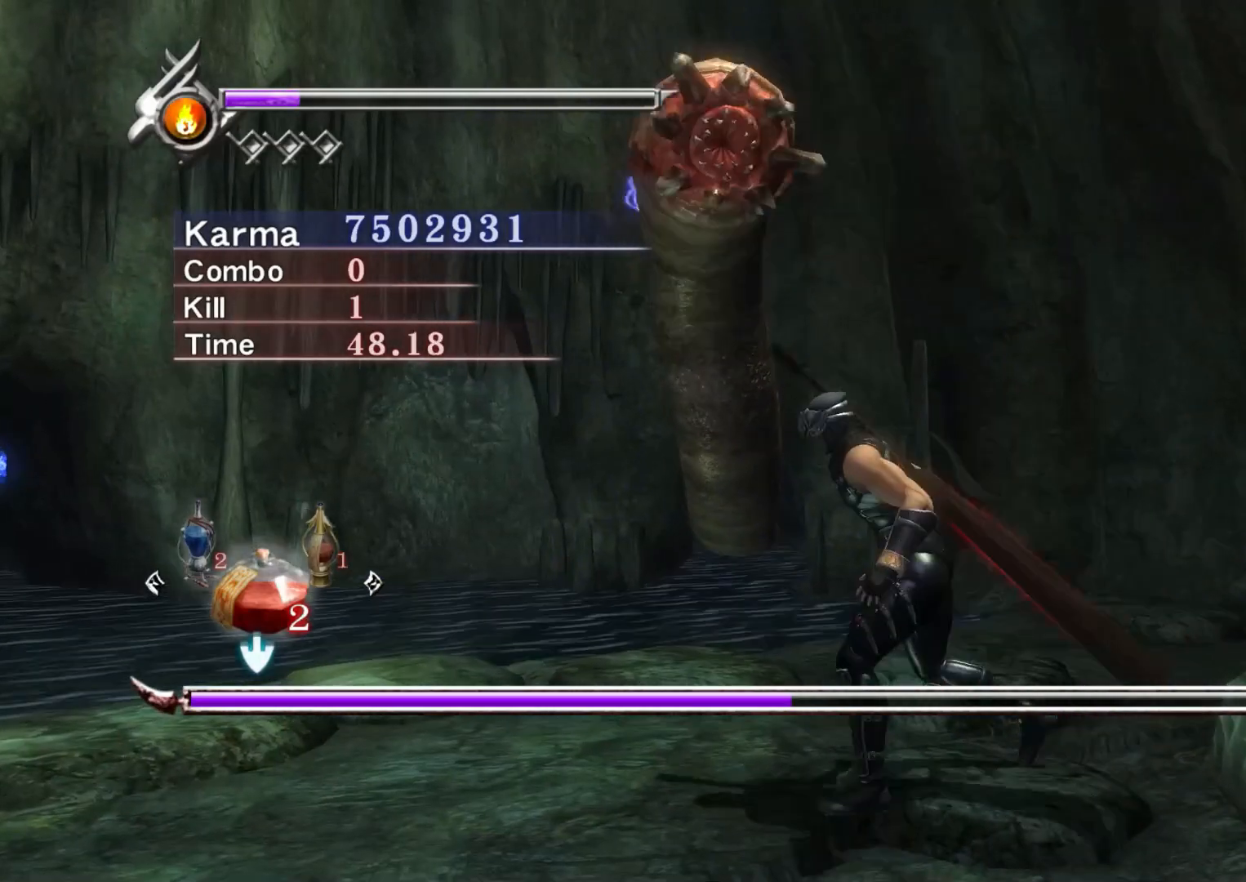
{"buttons": ["Y"], "left_stick": "center", "right_stick": "center", "events": [[383, "Y", "down"]]}
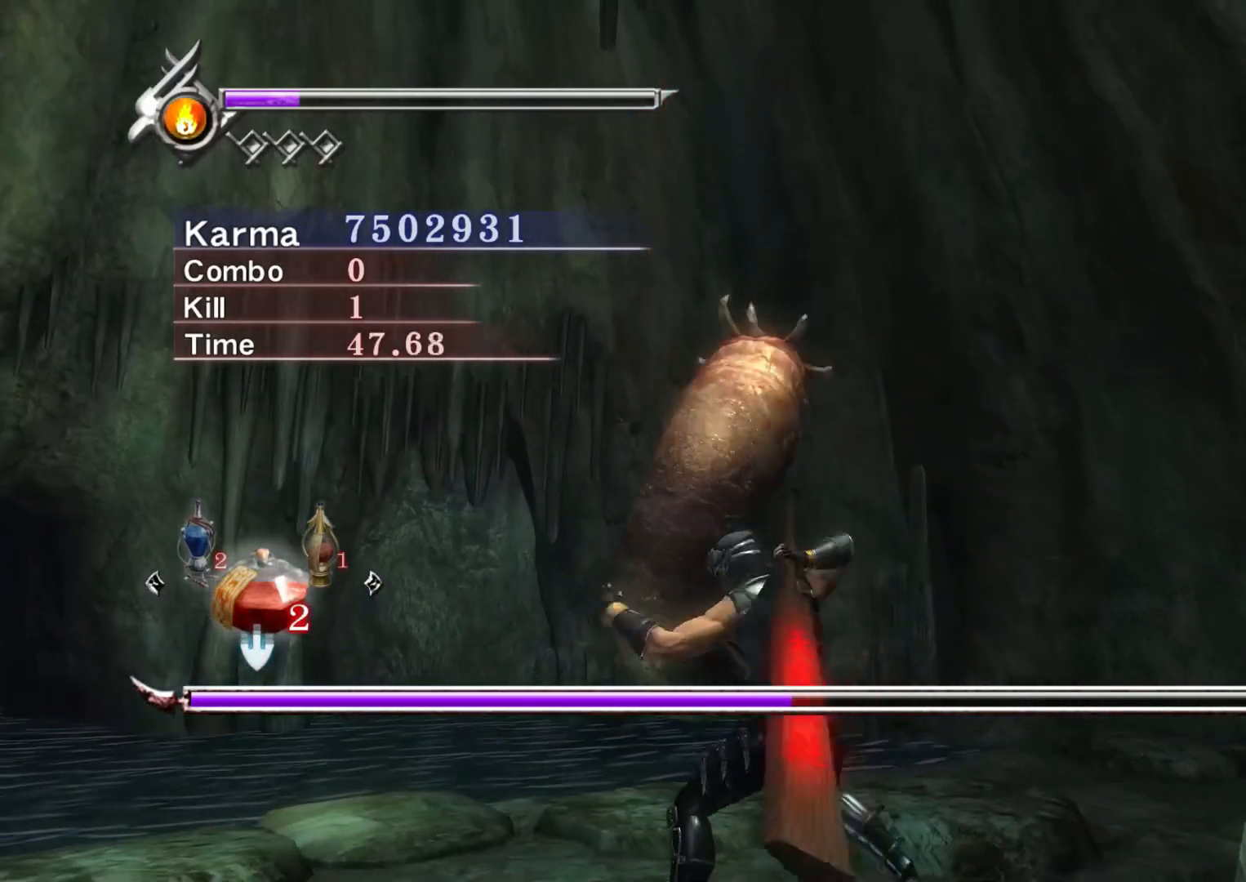
{"buttons": ["Y"], "left_stick": "center", "right_stick": "center", "events": []}
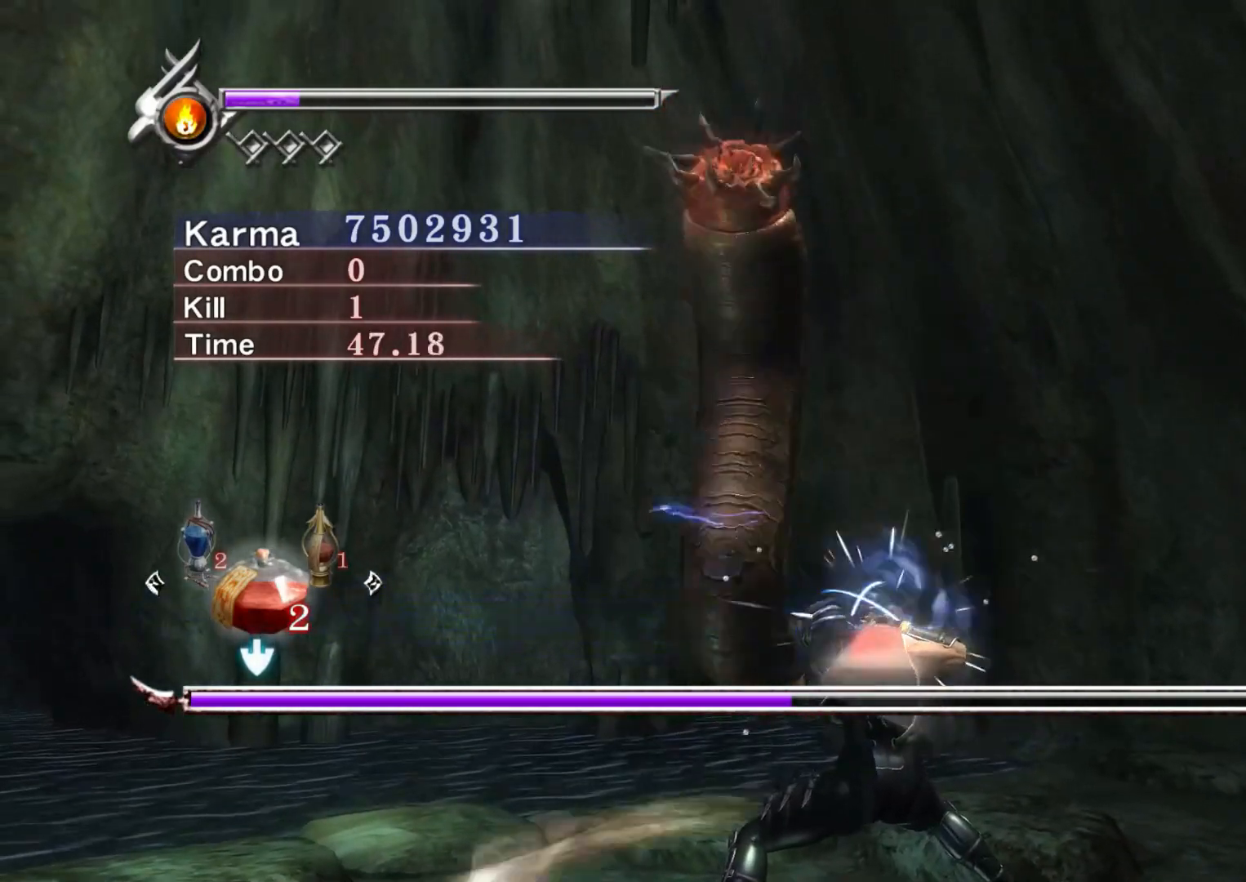
{"buttons": [], "left_stick": "up-left", "right_stick": "center", "events": [[67, "Y", "up"], [100, "left_stick", "up-left"]]}
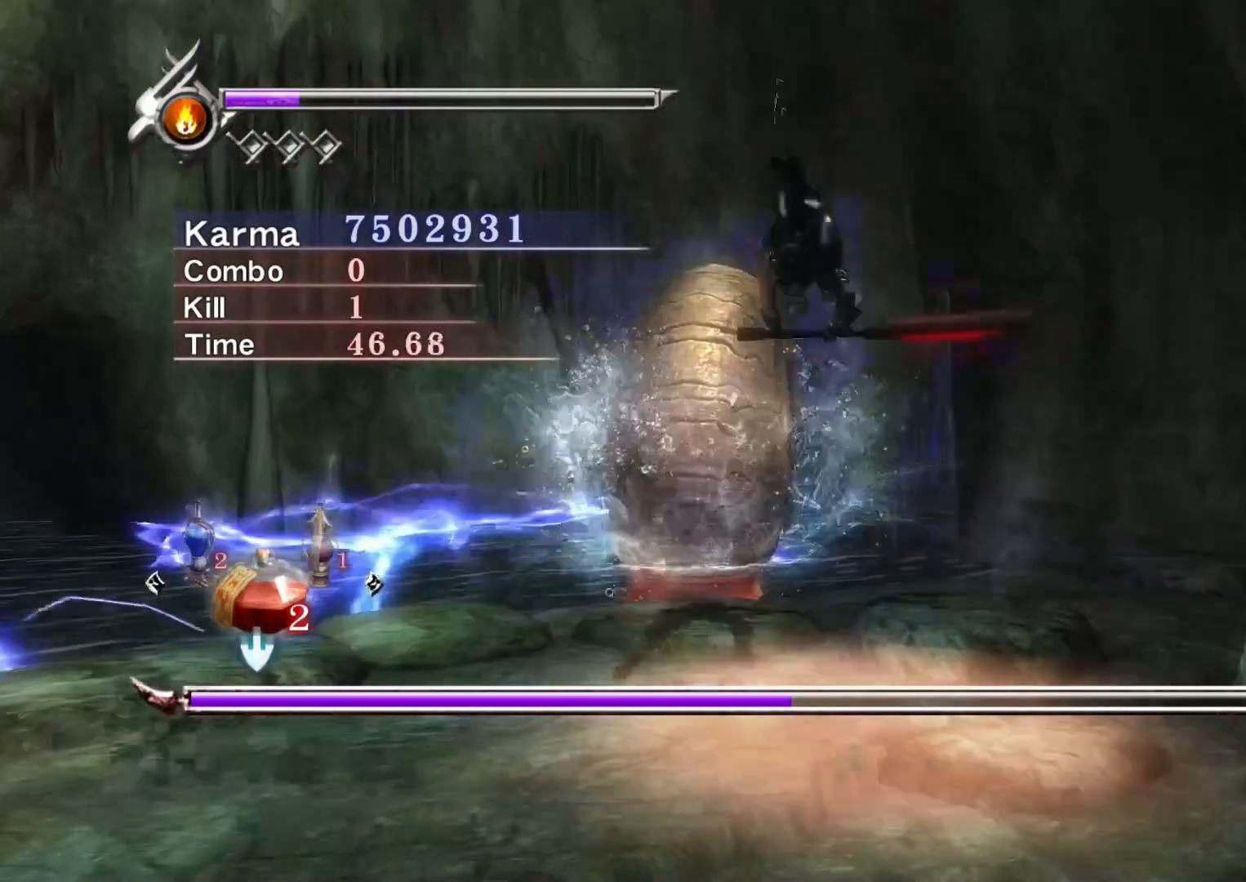
{"buttons": [], "left_stick": "center", "right_stick": "center", "events": [[333, "left_stick", "center"]]}